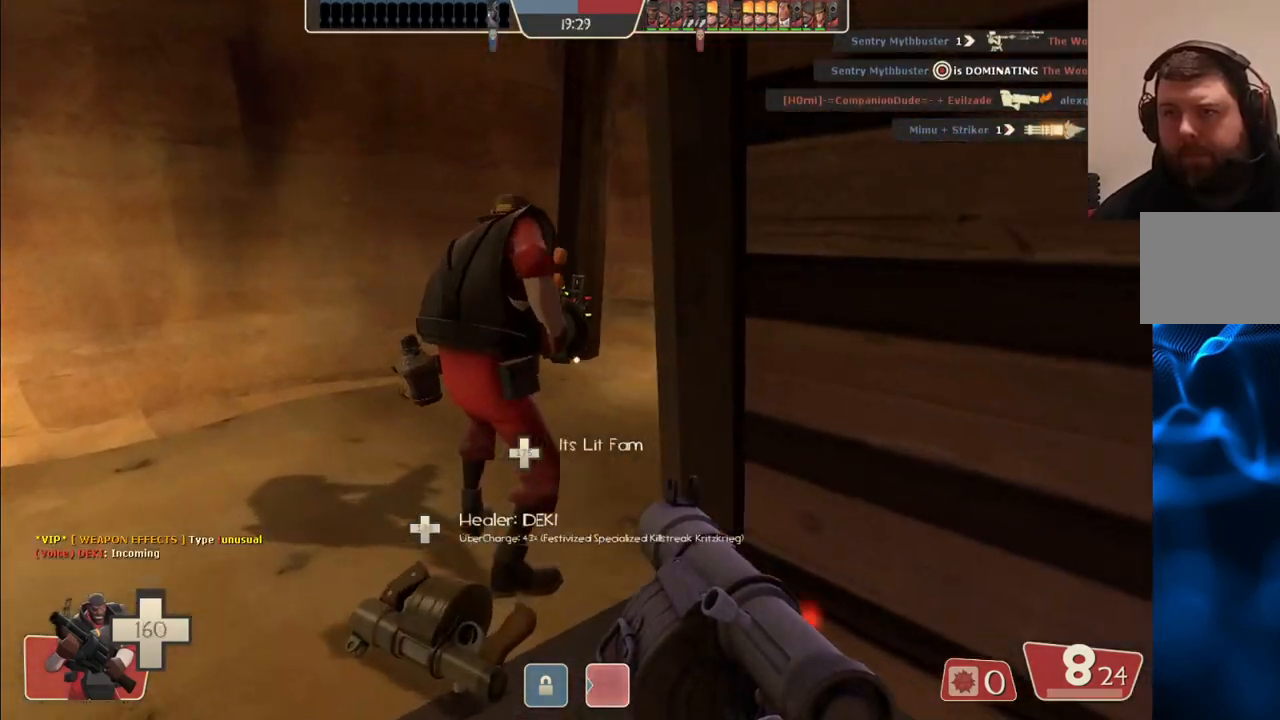
Gameplay with a controller (PlayStation layout); each line is a JSON object with the inputs held at the frame after it (dt_ms = milliseconds from this image to that frame). "events" lists button and stick changes between this image and that frame as [ms after this image, input, new state], when the widget could be followed in between.
{"dt_ms": 500, "buttons": [], "left_stick": "up-right", "right_stick": "center", "events": [[467, "left_stick", "up-right"]]}
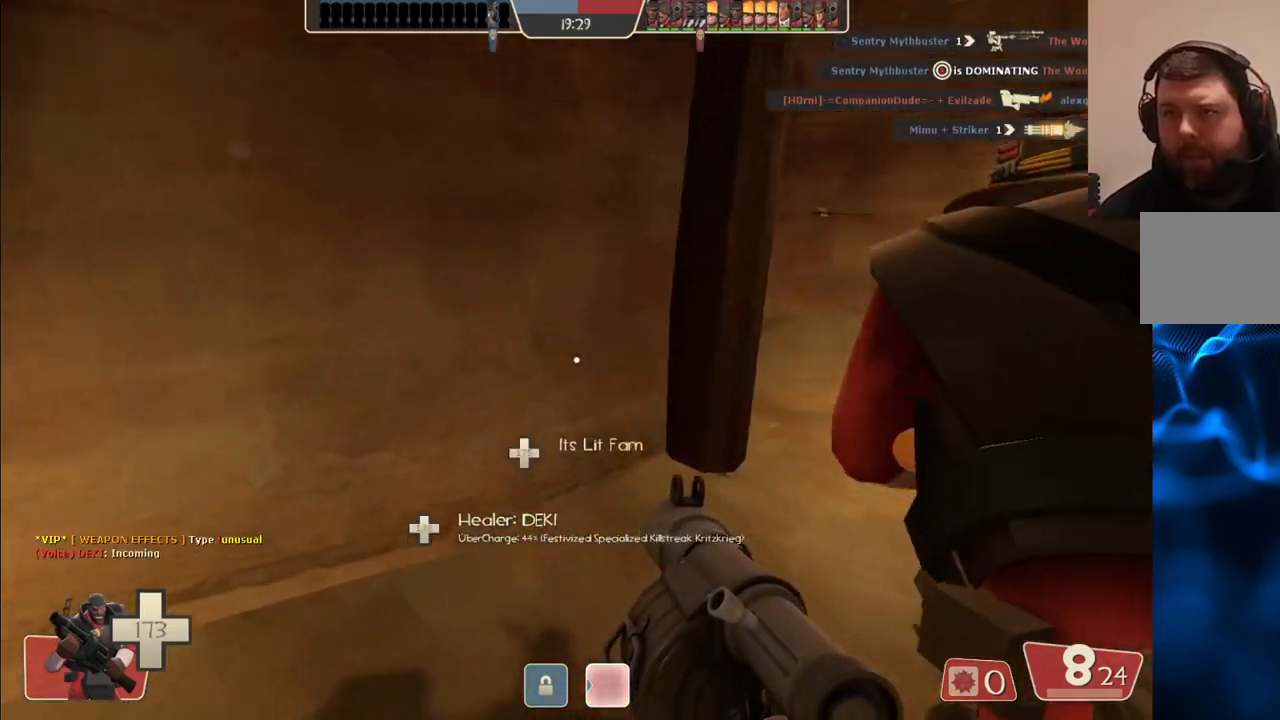
{"dt_ms": 500, "buttons": [], "left_stick": "right", "right_stick": "left", "events": [[233, "right_stick", "left"], [333, "right_stick", "center"], [367, "left_stick", "right"], [467, "right_stick", "left"]]}
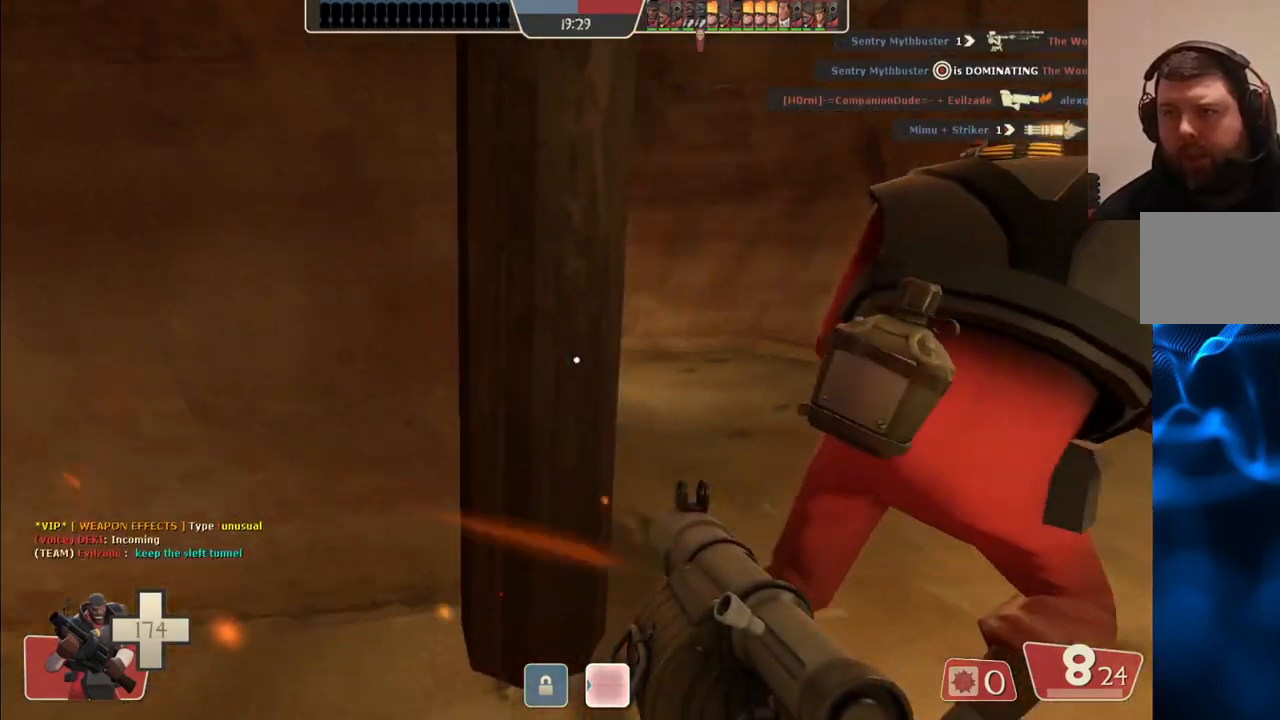
{"dt_ms": 500, "buttons": [], "left_stick": "up-right", "right_stick": "center", "events": [[100, "right_stick", "center"], [133, "left_stick", "up-right"], [217, "right_stick", "left"], [333, "right_stick", "center"]]}
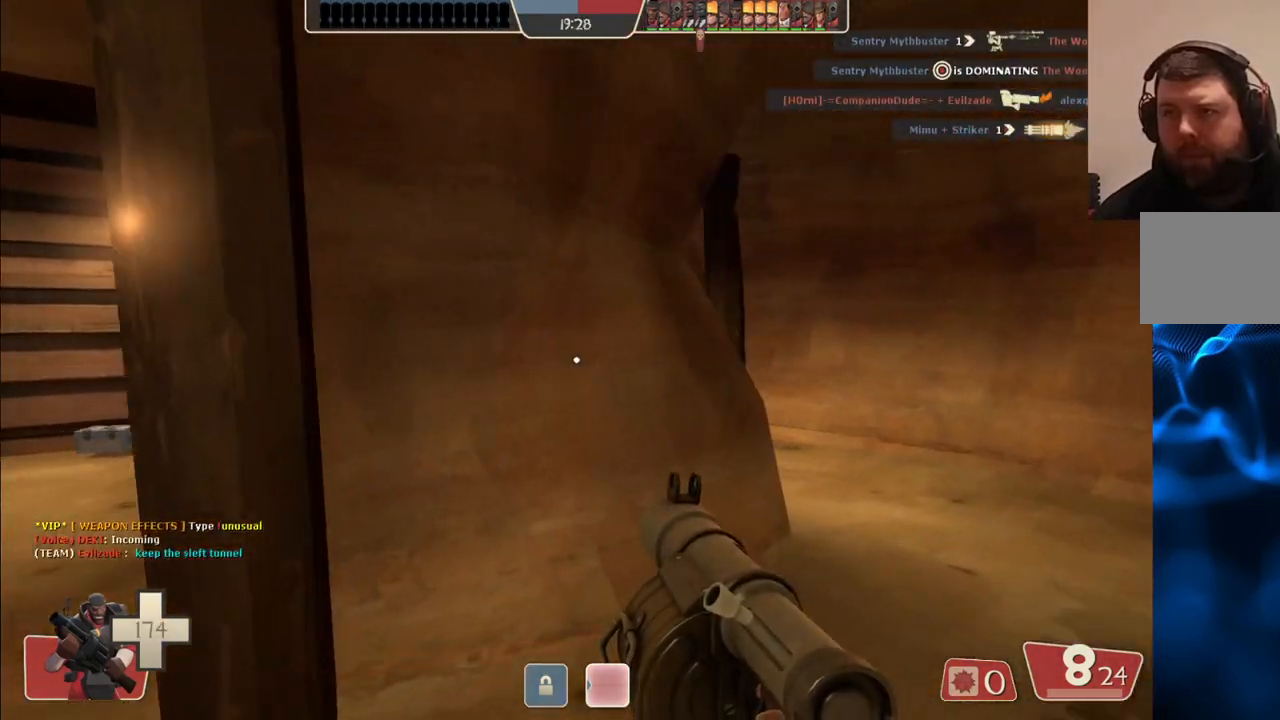
{"dt_ms": 500, "buttons": [], "left_stick": "center", "right_stick": "center", "events": [[17, "left_stick", "center"]]}
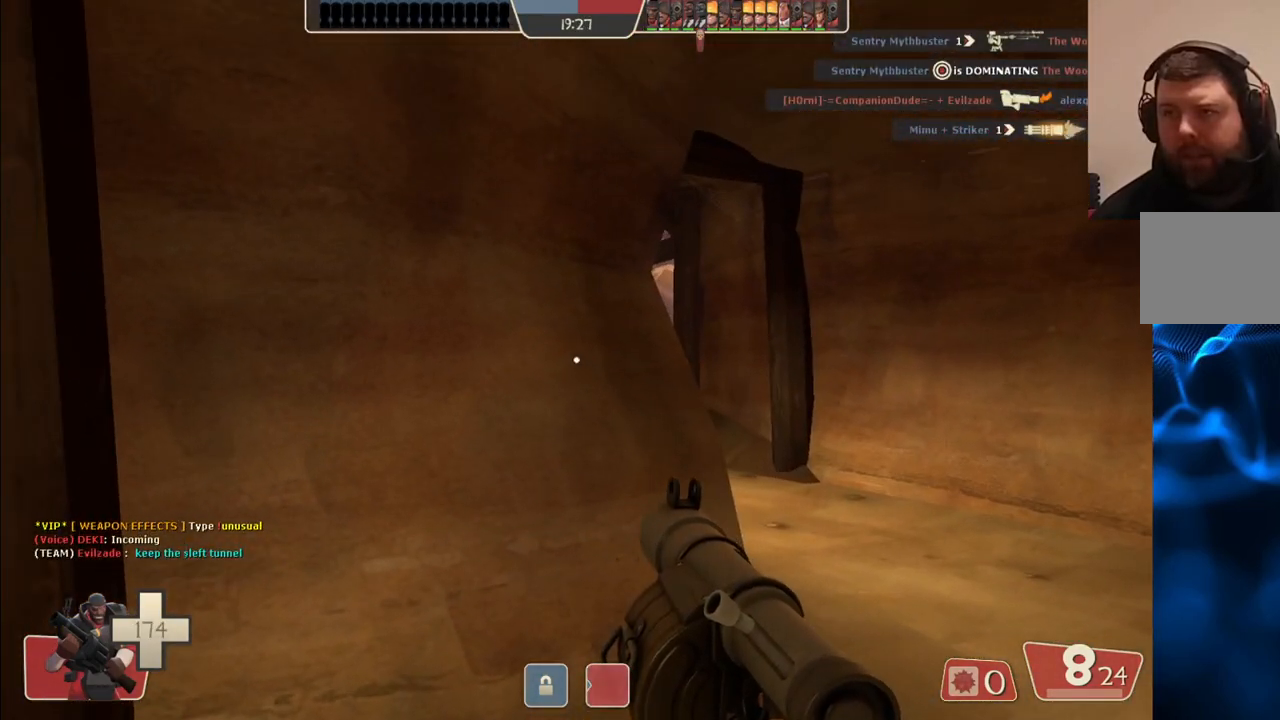
{"dt_ms": 500, "buttons": [], "left_stick": "right", "right_stick": "center", "events": [[250, "left_stick", "right"]]}
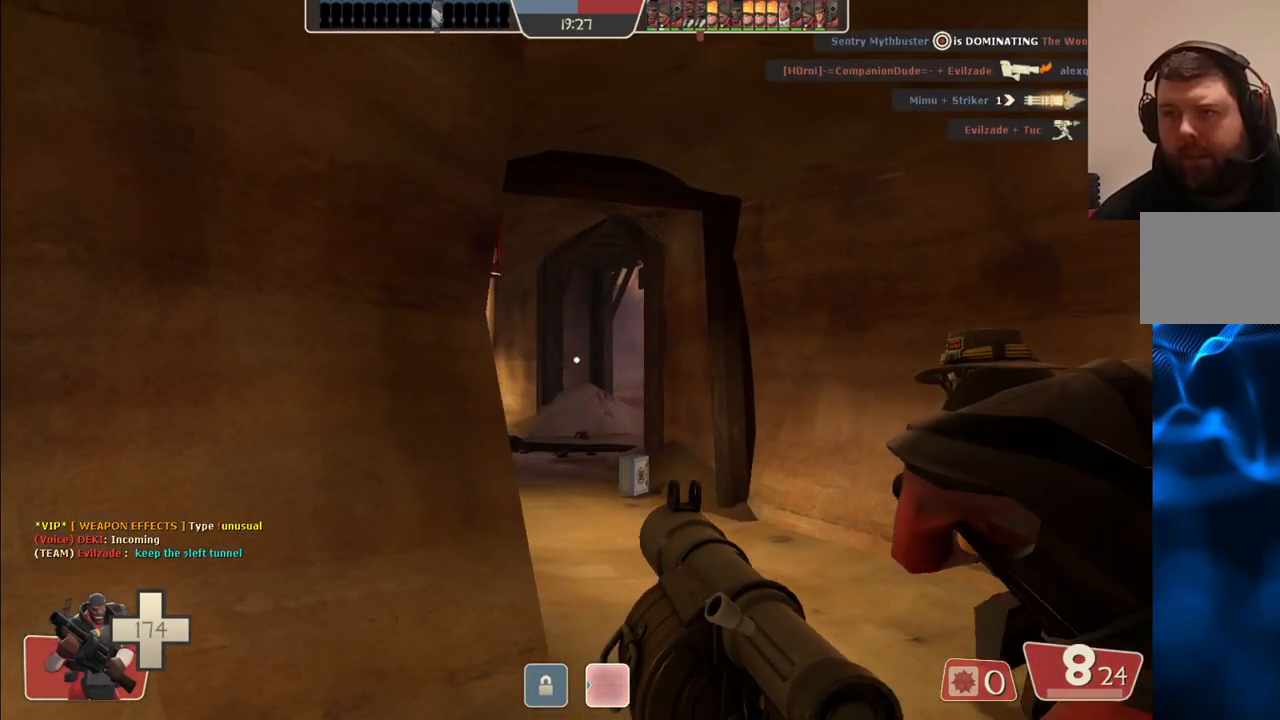
{"dt_ms": 500, "buttons": [], "left_stick": "center", "right_stick": "center", "events": [[50, "R2", "down"], [133, "left_stick", "left"], [183, "R2", "up"], [367, "left_stick", "center"]]}
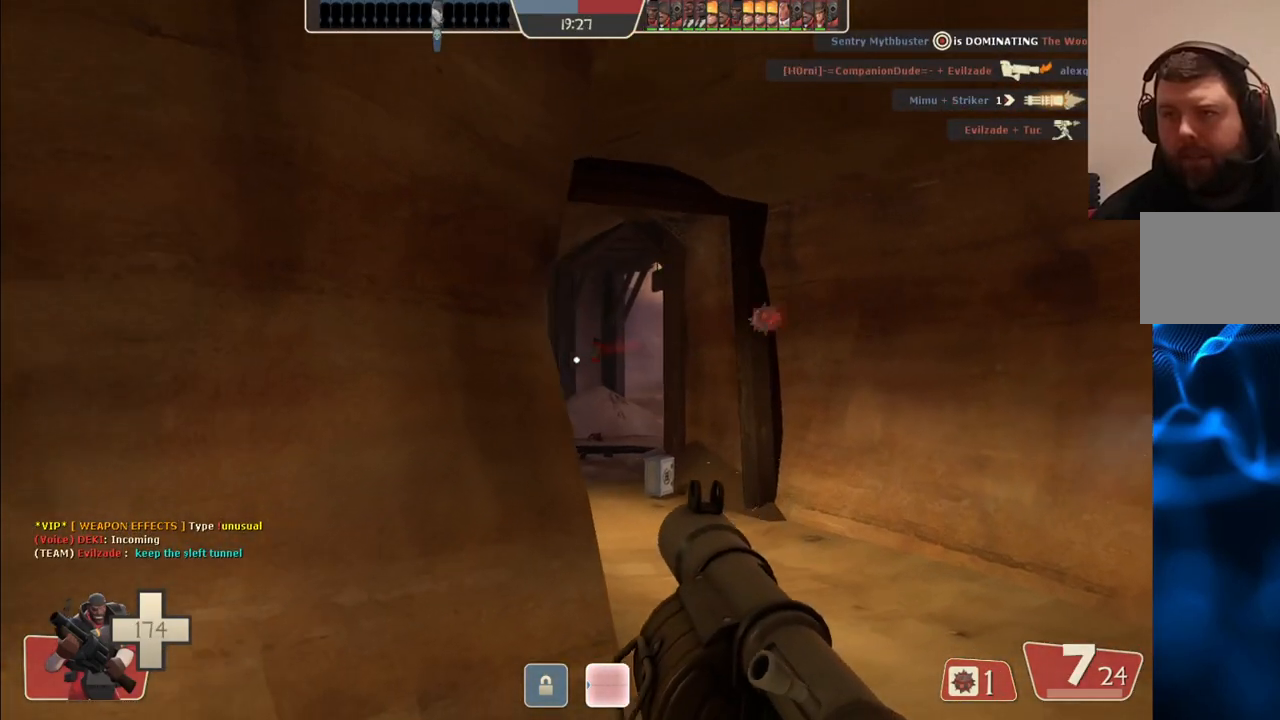
{"dt_ms": 500, "buttons": ["R2"], "left_stick": "center", "right_stick": "center", "events": [[150, "left_stick", "right"], [300, "R2", "down"], [350, "left_stick", "center"], [400, "R2", "up"], [467, "R2", "down"]]}
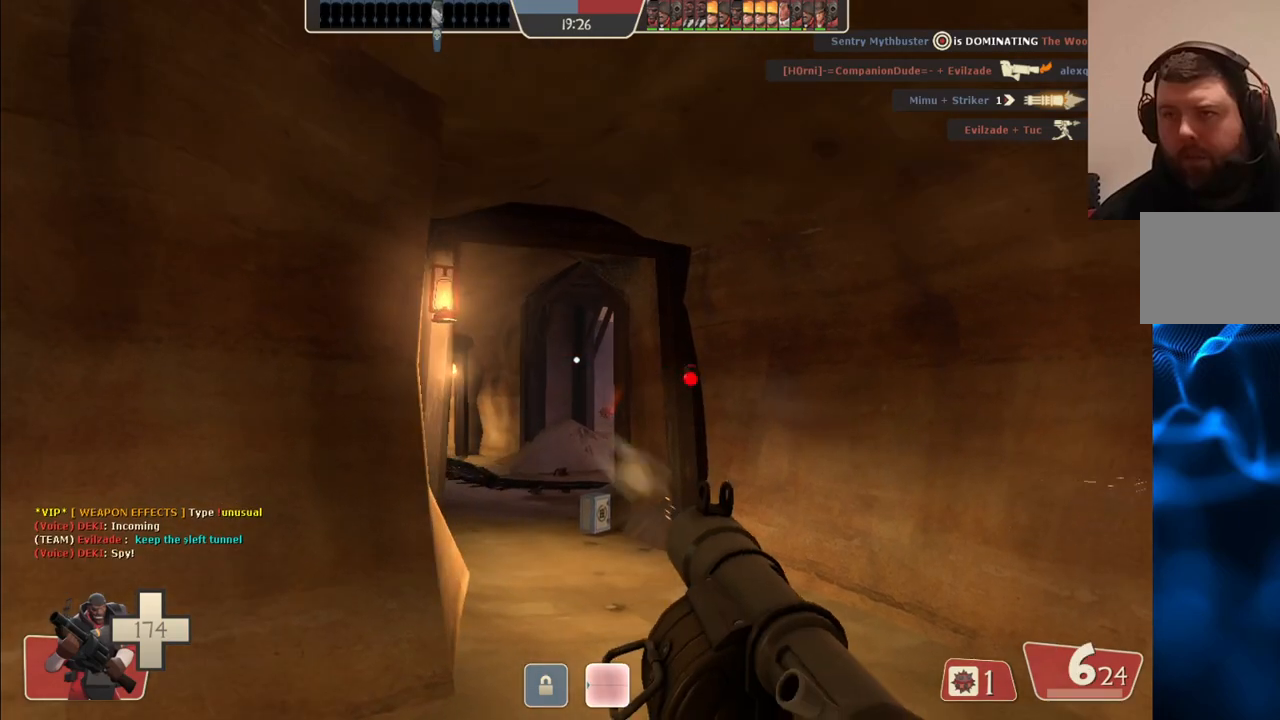
{"dt_ms": 500, "buttons": ["R2"], "left_stick": "center", "right_stick": "center", "events": [[67, "R2", "up"], [117, "left_stick", "up-left"], [267, "left_stick", "center"], [317, "R2", "down"], [433, "R2", "up"], [500, "R2", "down"]]}
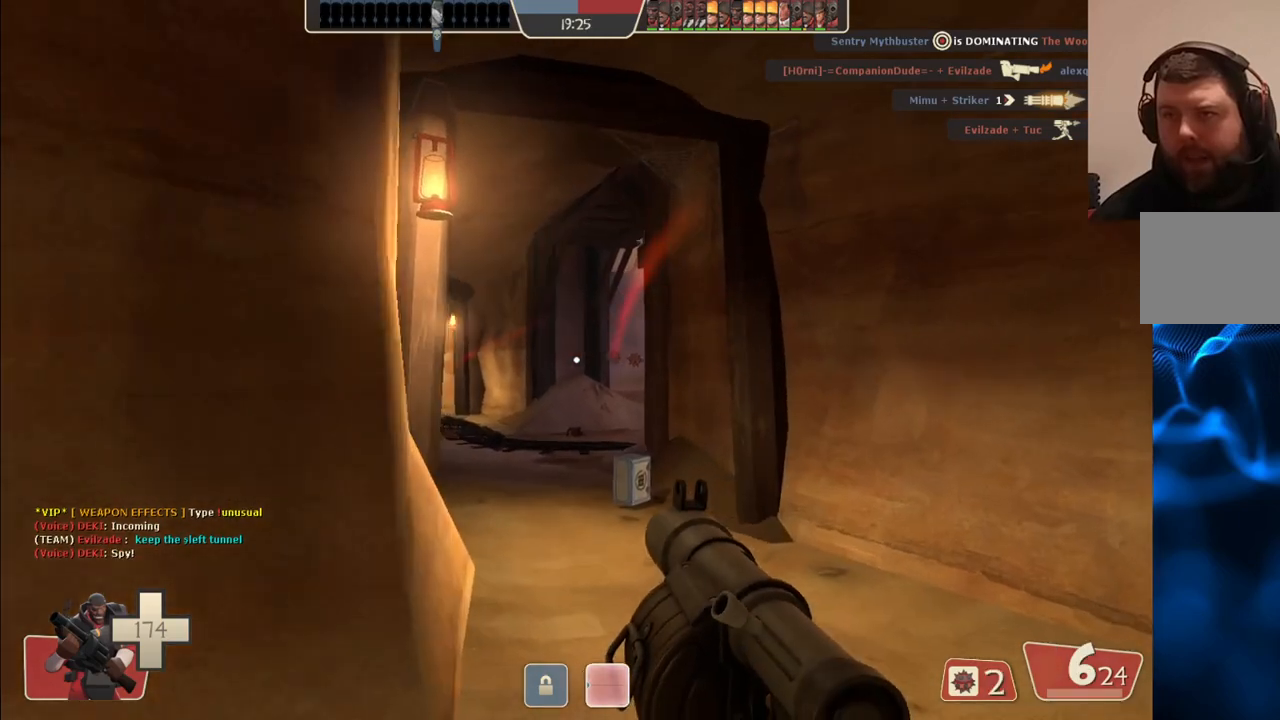
{"dt_ms": 500, "buttons": ["R2"], "left_stick": "center", "right_stick": "center", "events": [[83, "R2", "up"], [150, "R2", "down"], [233, "left_stick", "up"], [250, "R2", "up"], [317, "R2", "down"], [350, "left_stick", "center"], [383, "R2", "up"], [450, "R2", "down"]]}
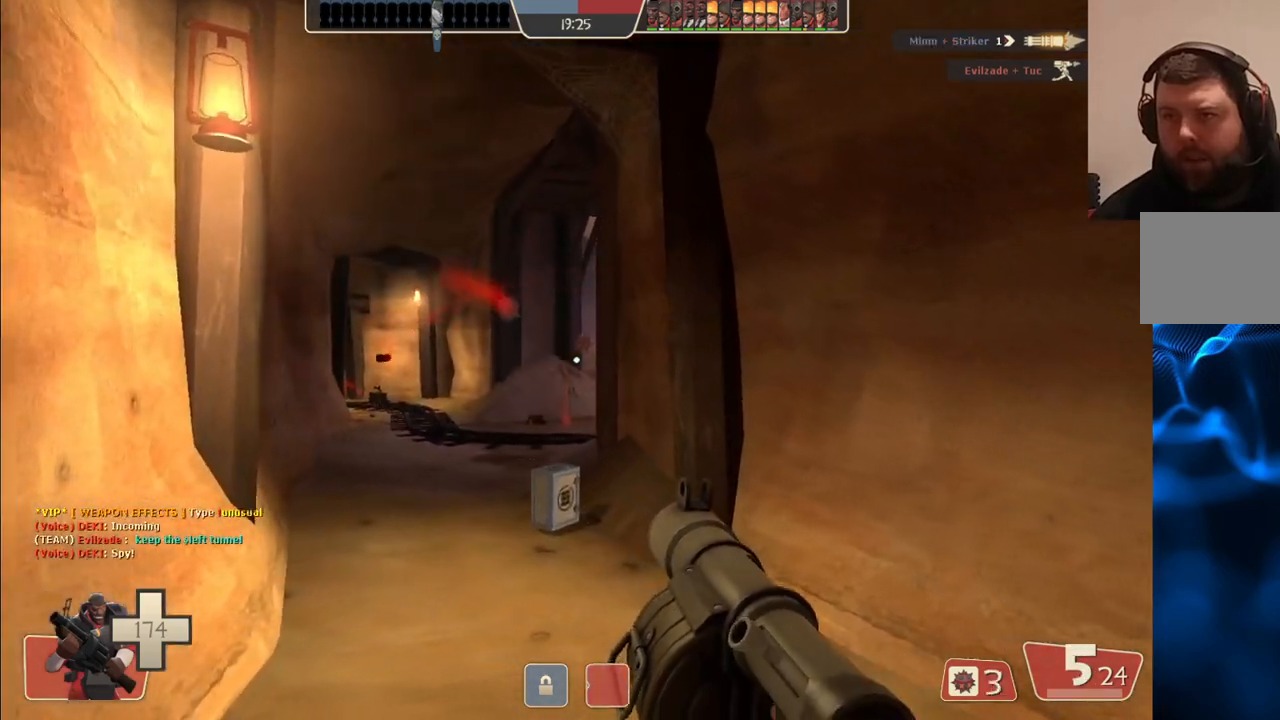
{"dt_ms": 500, "buttons": ["R2"], "left_stick": "center", "right_stick": "center", "events": [[33, "R2", "up"], [50, "L2", "down"], [83, "R2", "down"], [167, "R2", "up"], [200, "L2", "up"], [267, "left_stick", "down-left"], [400, "left_stick", "center"], [467, "R2", "down"]]}
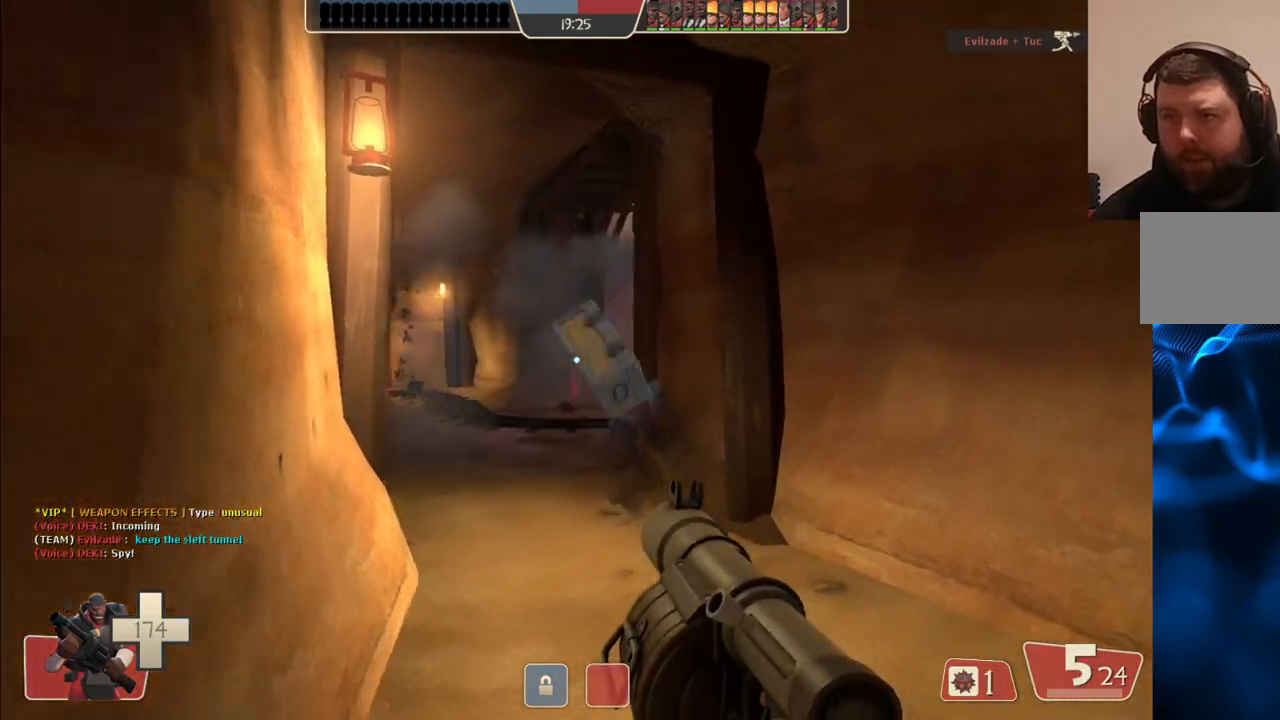
{"dt_ms": 500, "buttons": ["SQUARE", "L2"], "left_stick": "right", "right_stick": "center", "events": [[67, "R2", "up"], [150, "R2", "down"], [233, "R2", "up"], [450, "L2", "down"], [450, "SQUARE", "down"], [450, "left_stick", "right"]]}
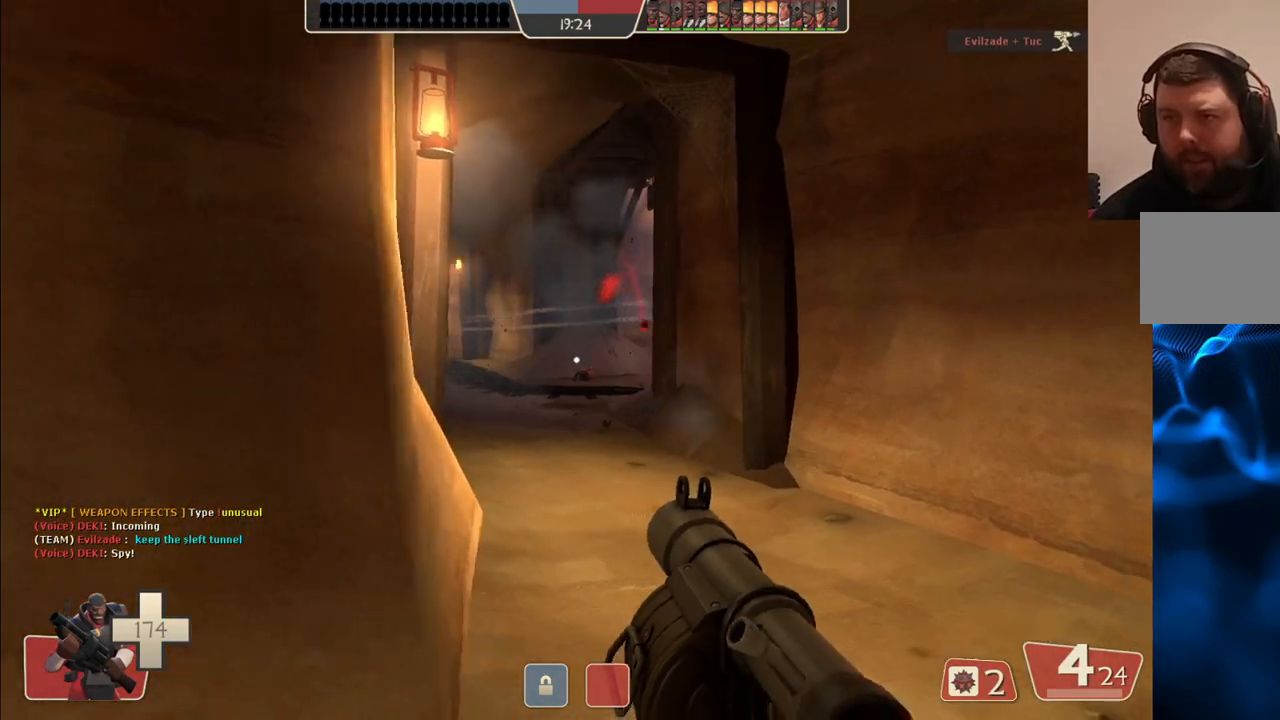
{"dt_ms": 1000, "buttons": [], "left_stick": "up", "right_stick": "center"}
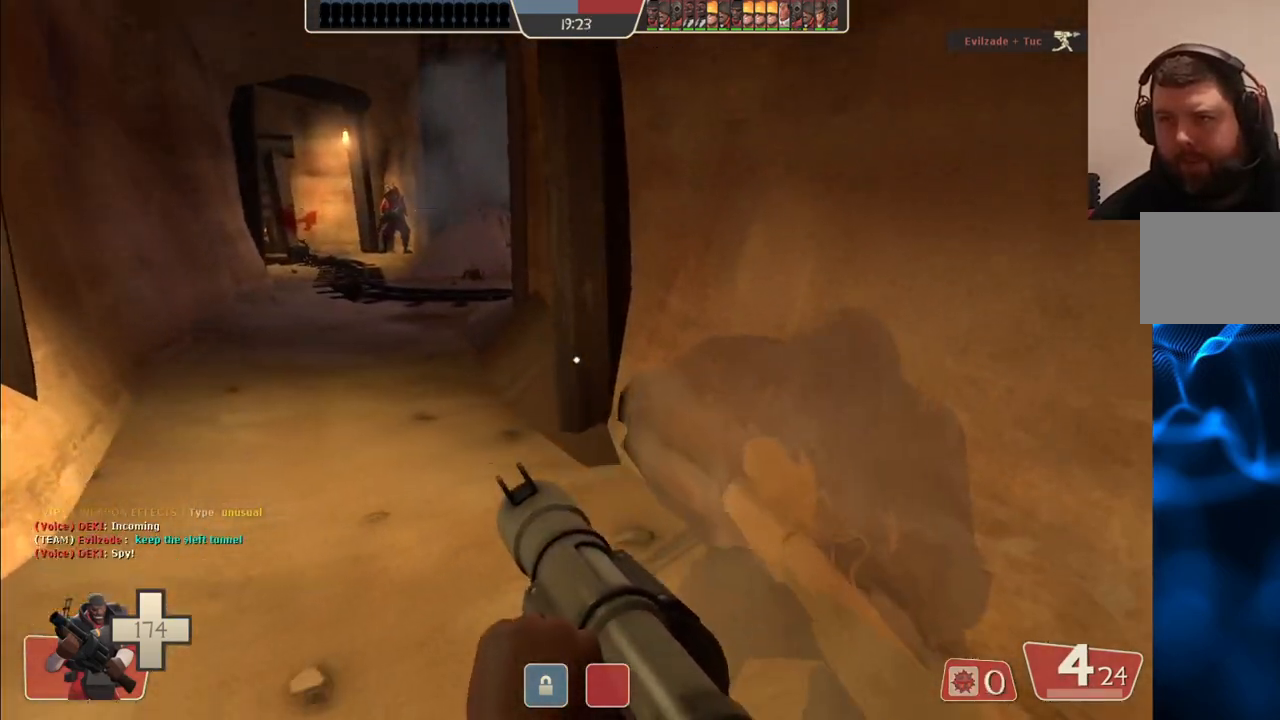
{"dt_ms": 500, "buttons": [], "left_stick": "down-right", "right_stick": "up-right", "events": [[50, "L2", "down"], [183, "L2", "up"], [450, "left_stick", "down-right"], [500, "right_stick", "up-right"]]}
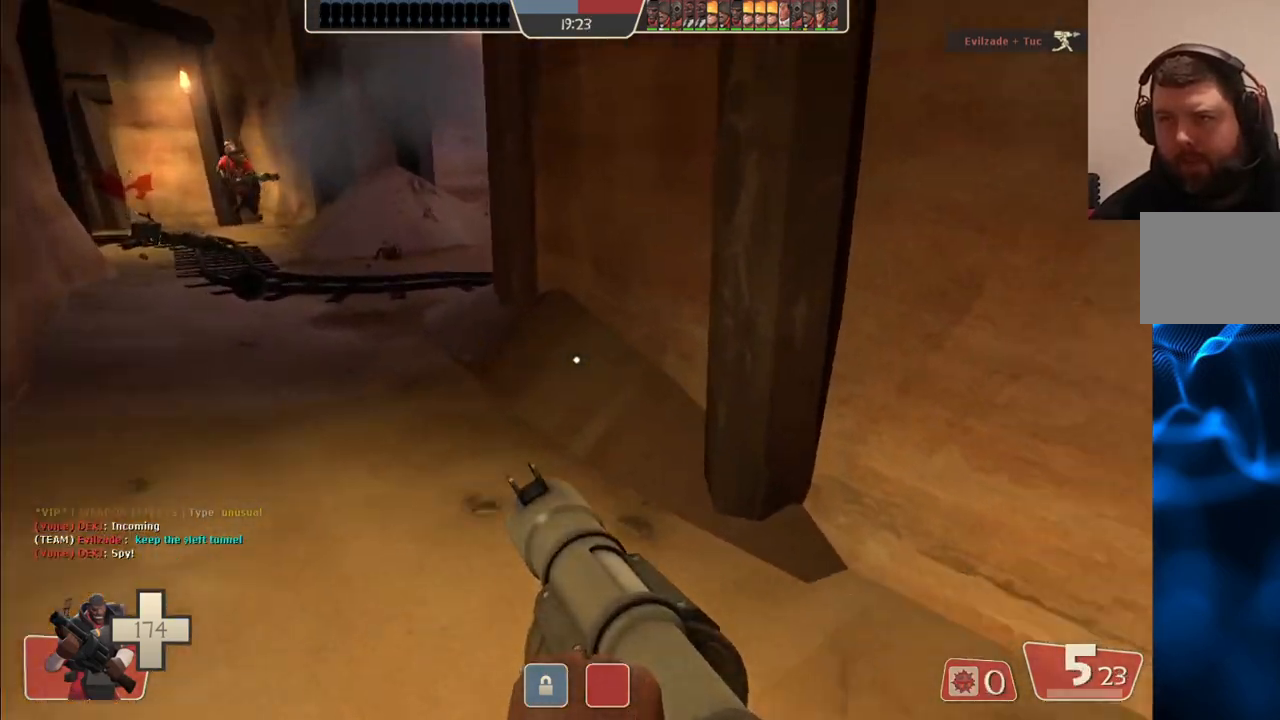
{"dt_ms": 500, "buttons": [], "left_stick": "down-right", "right_stick": "center", "events": [[133, "R2", "down"], [133, "right_stick", "center"], [250, "R2", "up"], [300, "R2", "down"], [383, "R2", "up"], [450, "R2", "down"], [500, "R2", "up"]]}
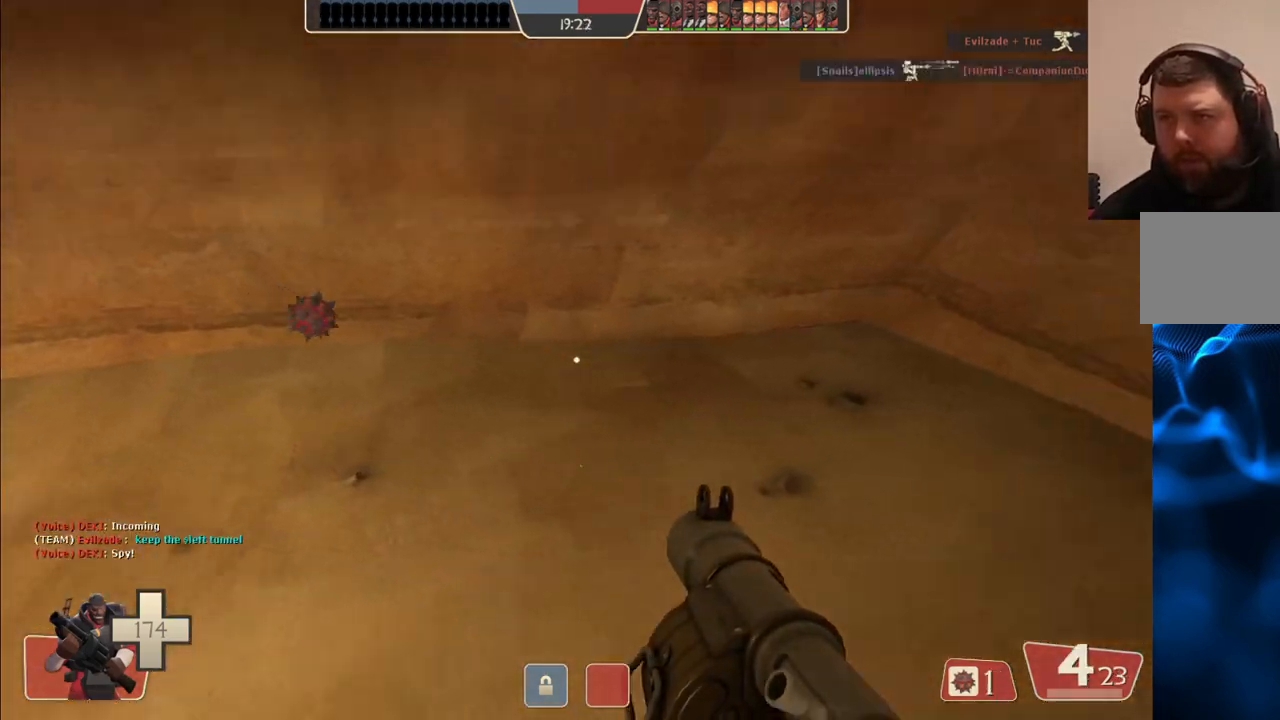
{"dt_ms": 500, "buttons": ["L2", "R2"], "left_stick": "down", "right_stick": "center", "events": [[33, "L2", "down"], [83, "R2", "down"], [133, "R2", "up"], [167, "L2", "up"], [217, "R2", "down"], [250, "L2", "down"], [283, "R2", "up"], [350, "R2", "down"], [383, "L2", "up"], [383, "left_stick", "down"], [400, "R2", "up"], [433, "L2", "down"], [467, "R2", "down"]]}
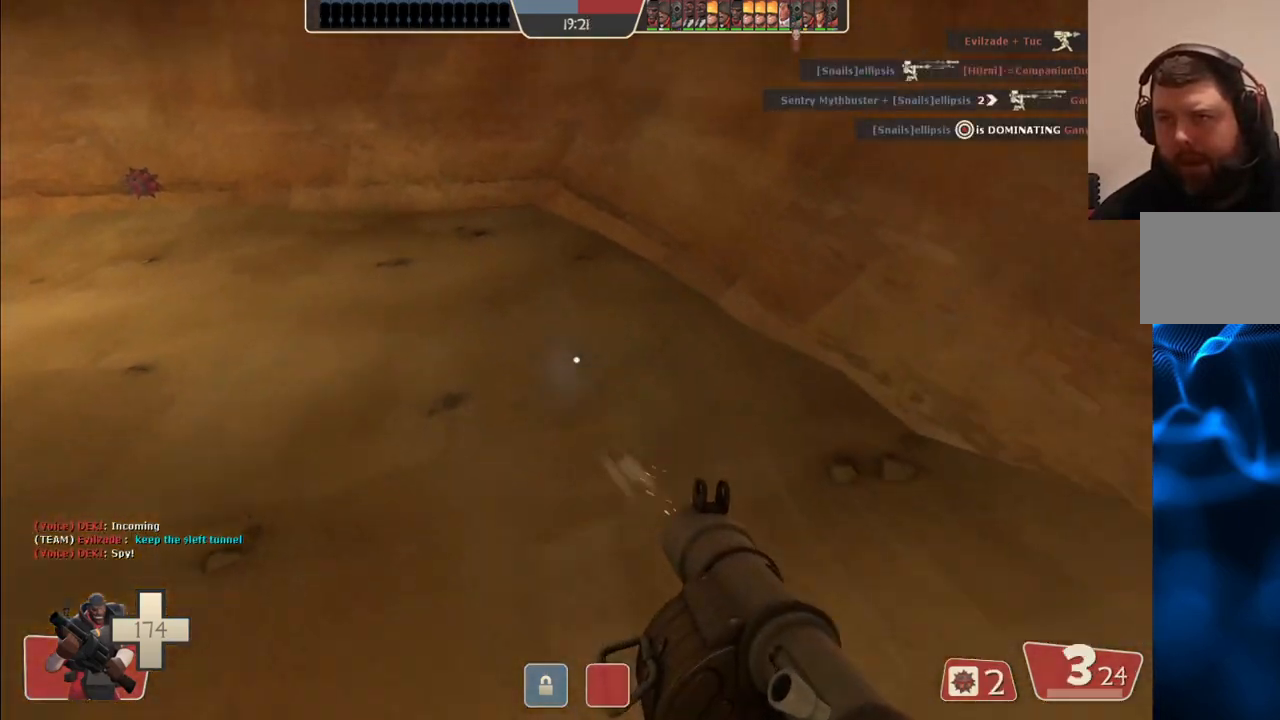
{"dt_ms": 1000, "buttons": [], "left_stick": "left", "right_stick": "center"}
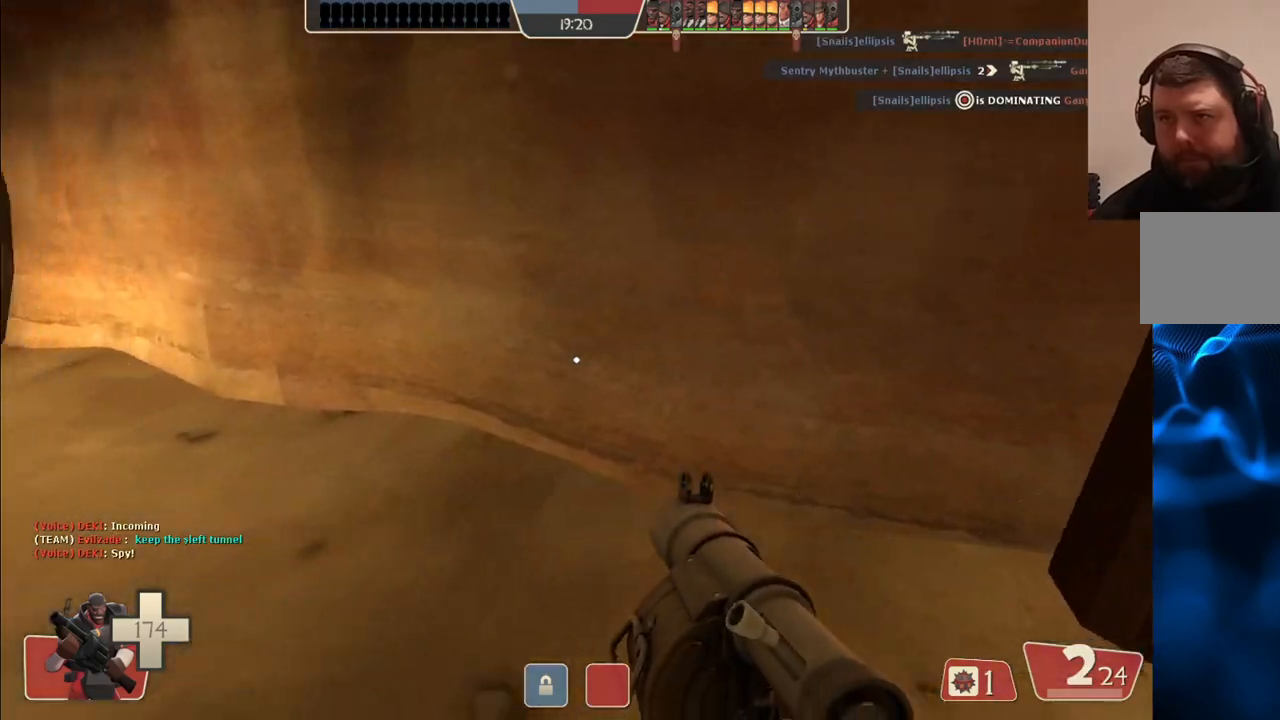
{"dt_ms": 500, "buttons": [], "left_stick": "up-left", "right_stick": "center"}
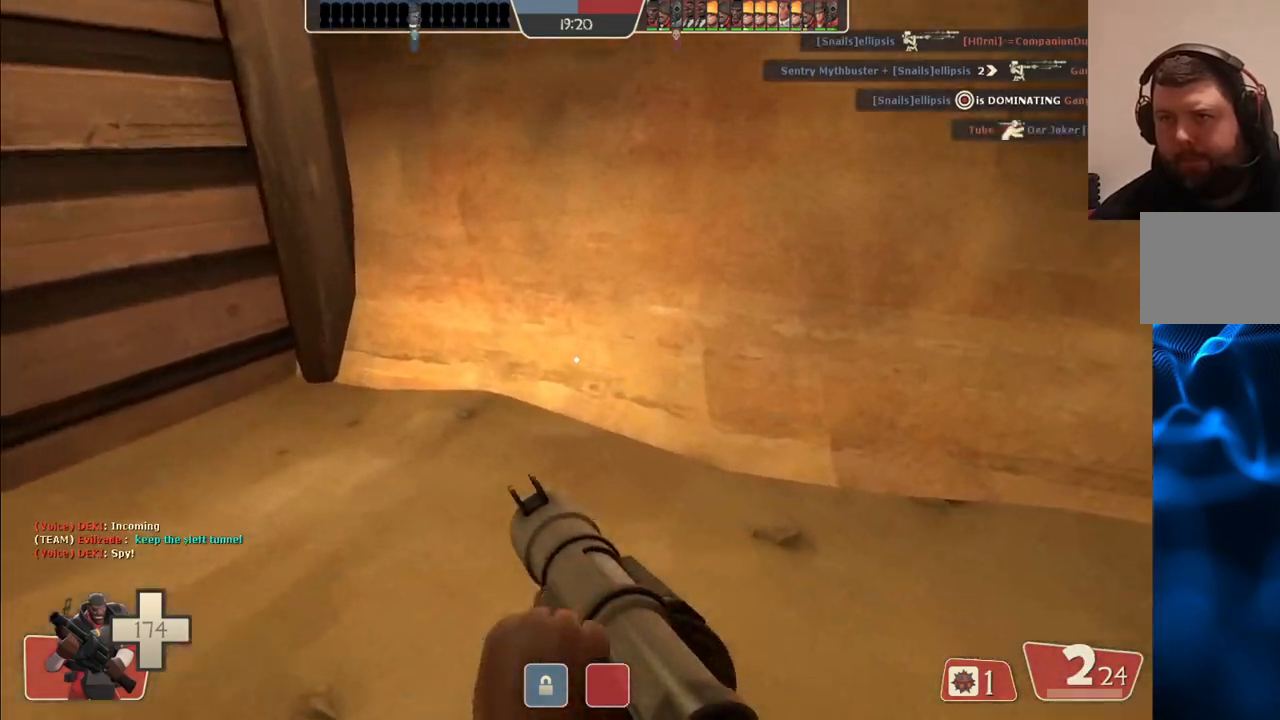
{"dt_ms": 500, "buttons": [], "left_stick": "up", "right_stick": "center"}
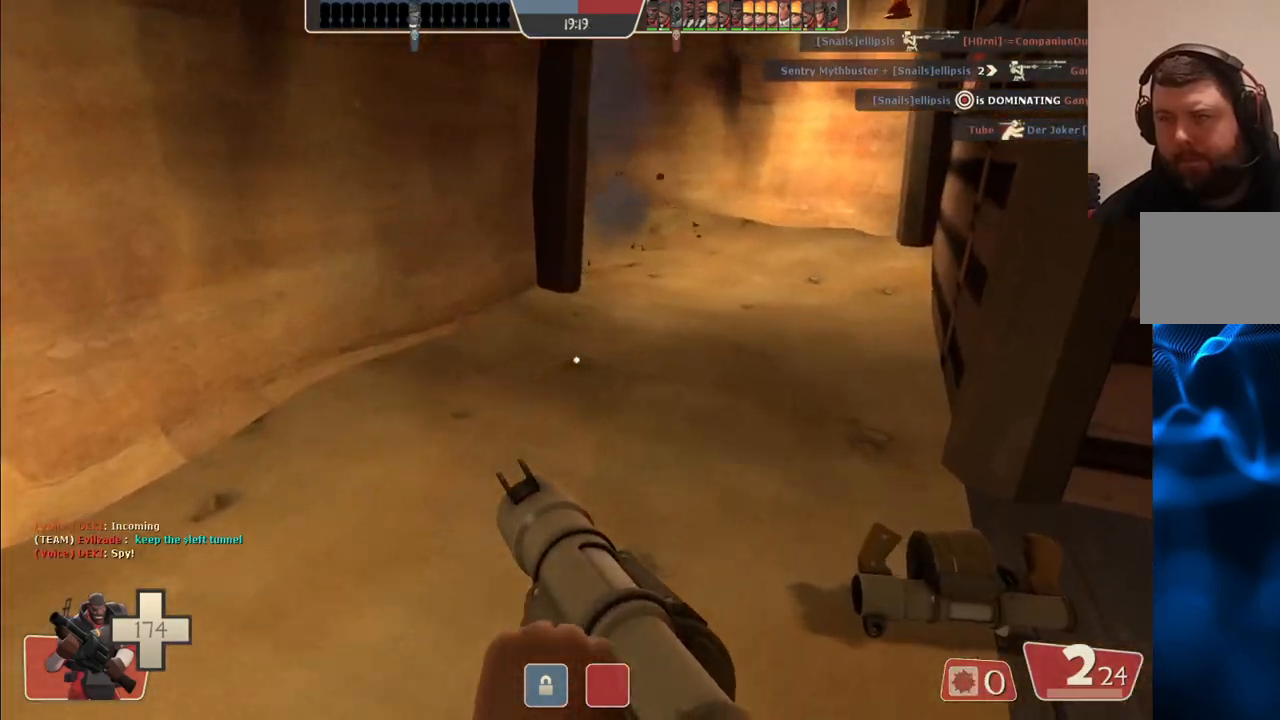
{"dt_ms": 500, "buttons": [], "left_stick": "up-right", "right_stick": "center"}
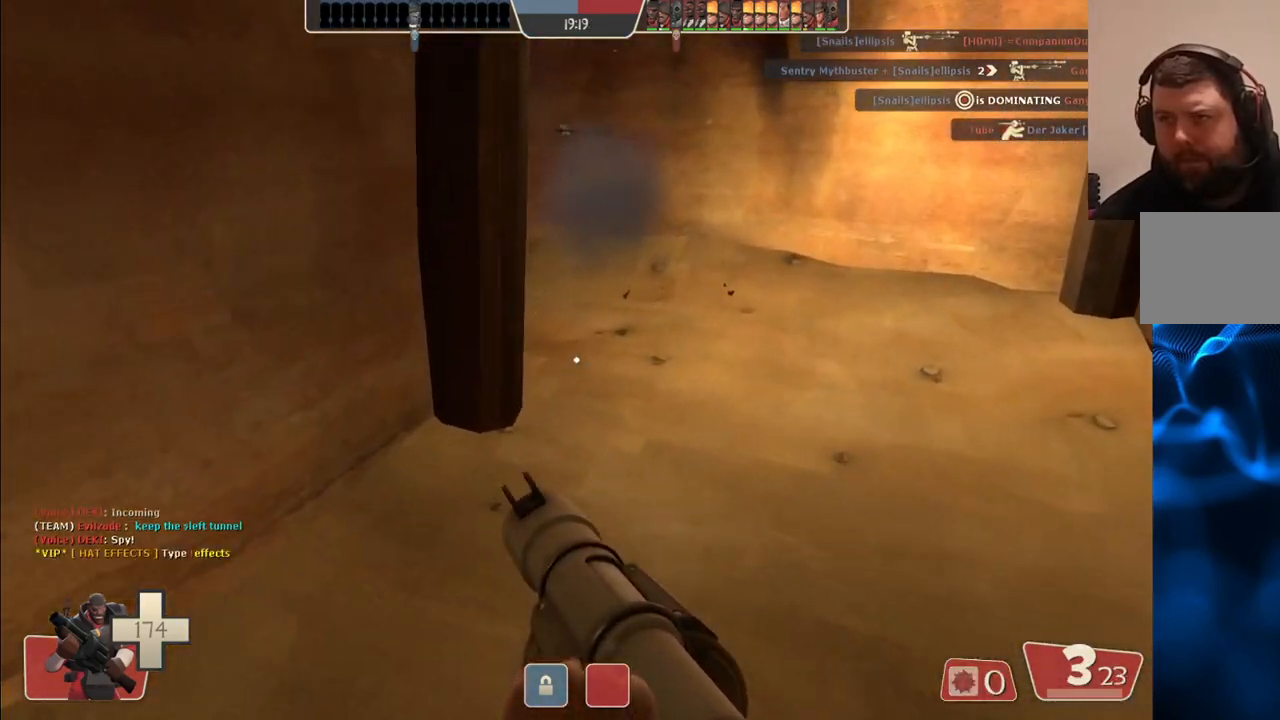
{"dt_ms": 500, "buttons": ["L2"], "left_stick": "up-right", "right_stick": "center"}
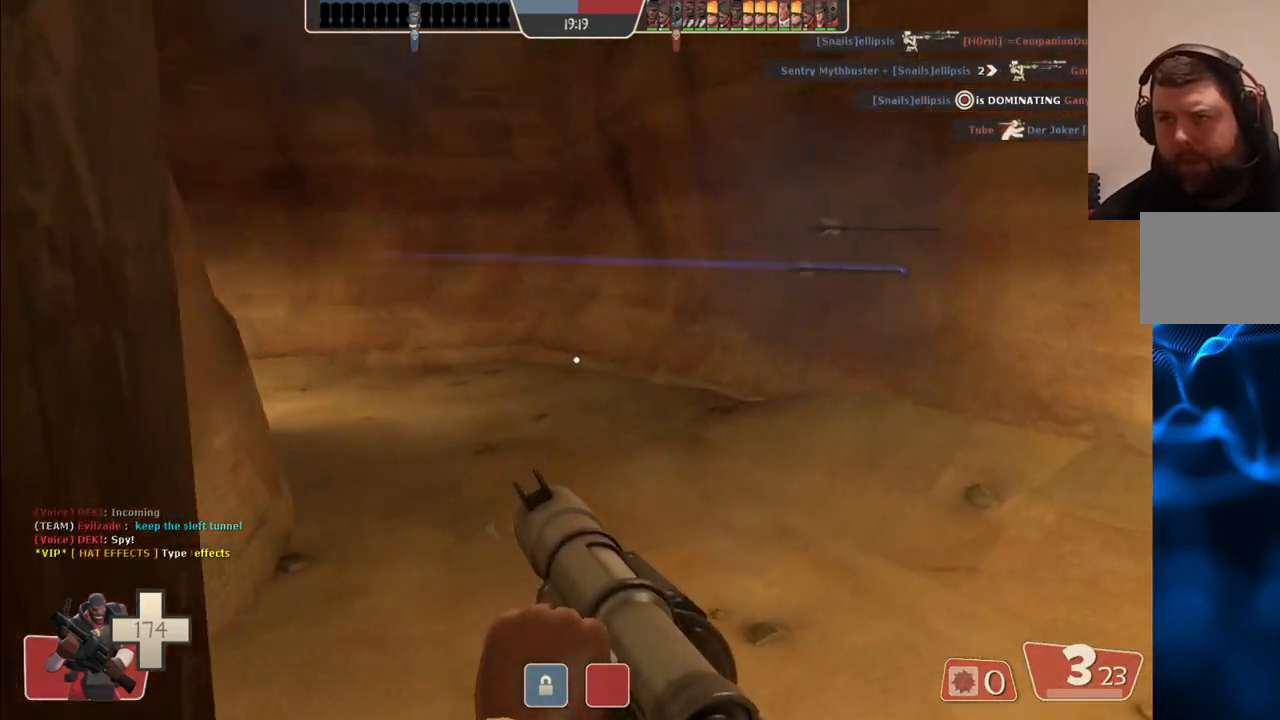
{"dt_ms": 500, "buttons": ["L2"], "left_stick": "up-right", "right_stick": "left", "events": [[150, "L2", "up"], [150, "right_stick", "left"], [250, "right_stick", "center"], [333, "L2", "down"], [383, "right_stick", "left"]]}
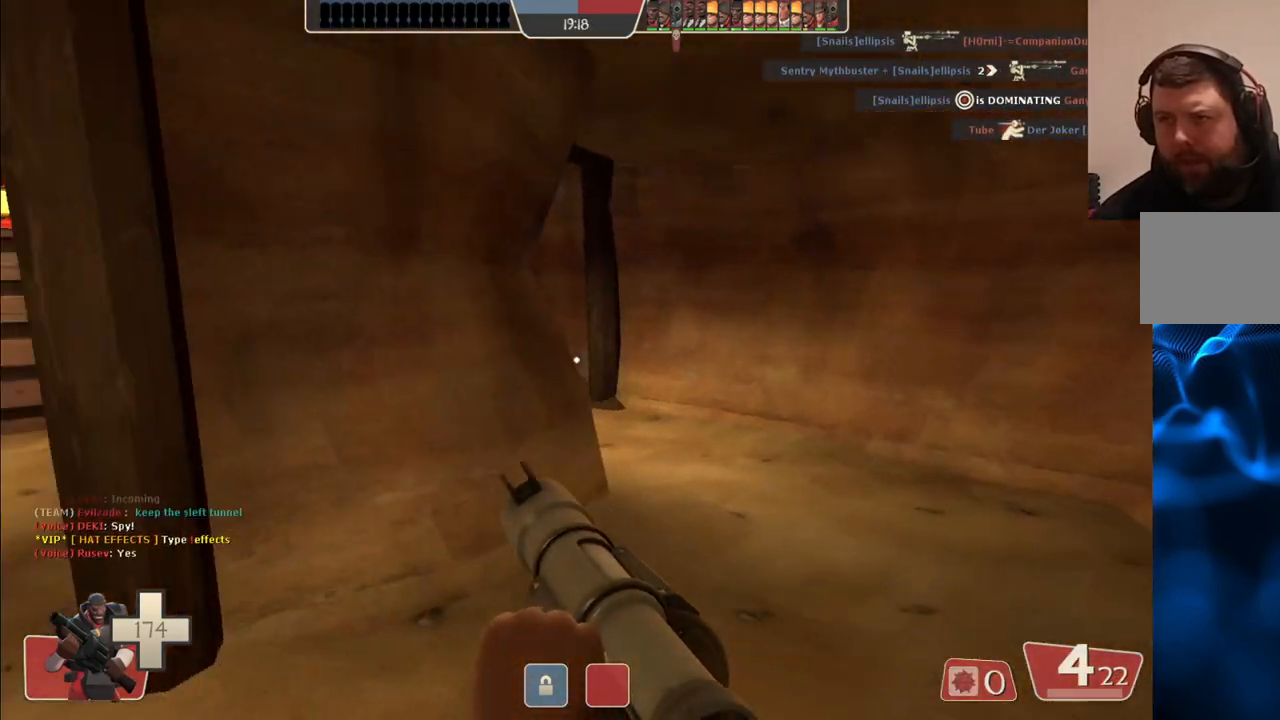
{"dt_ms": 500, "buttons": [], "left_stick": "up-right", "right_stick": "center"}
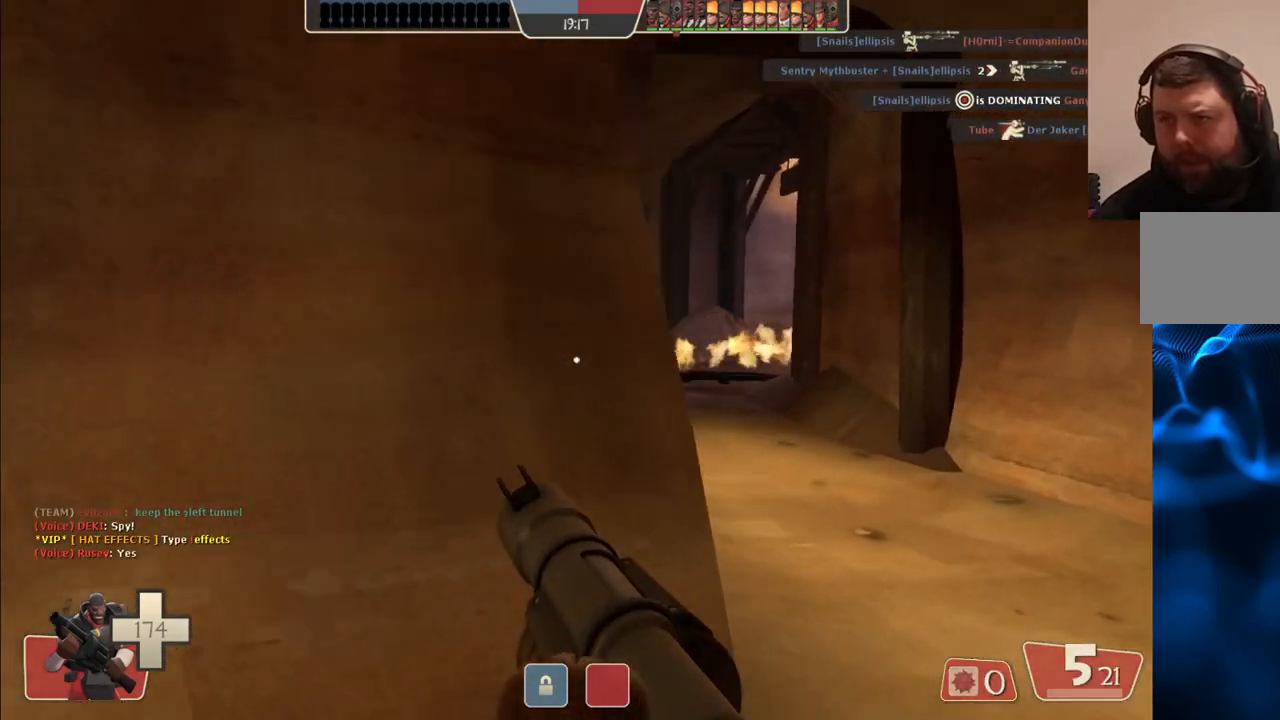
{"dt_ms": 500, "buttons": [], "left_stick": "up-right", "right_stick": "center", "events": [[217, "R2", "down"], [333, "R2", "up"]]}
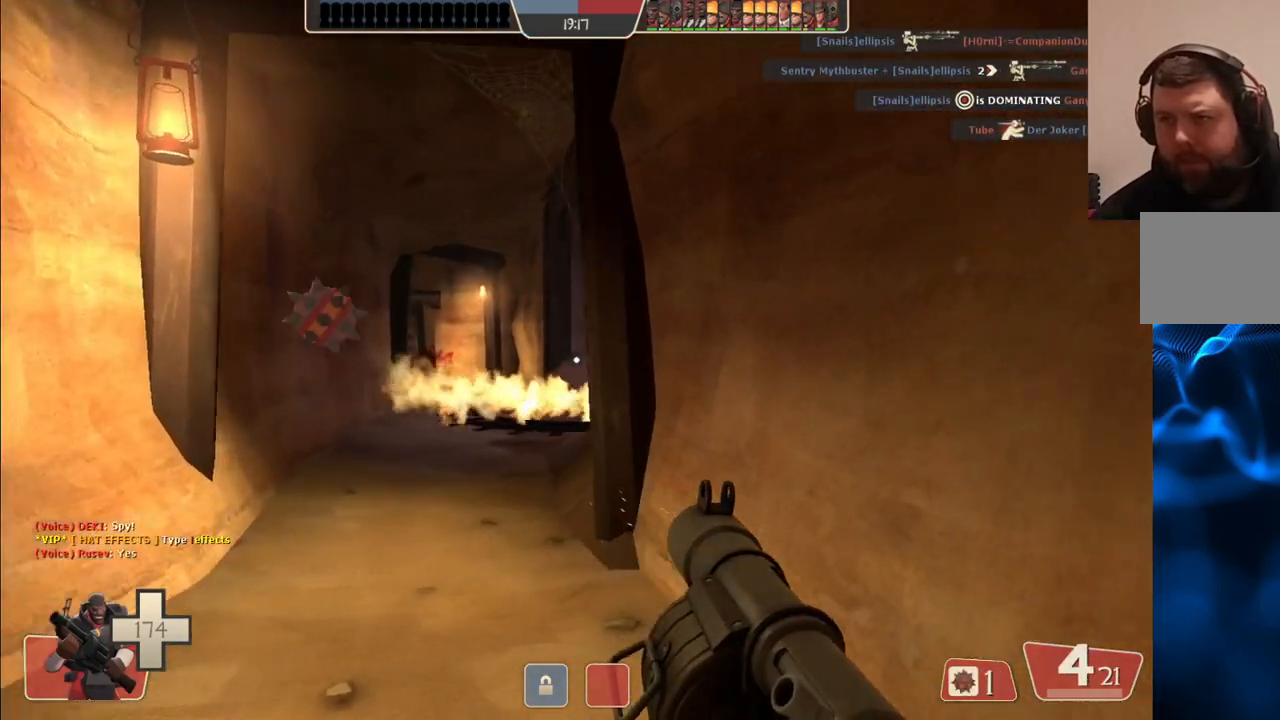
{"dt_ms": 500, "buttons": ["R2"], "left_stick": "down", "right_stick": "center", "events": [[33, "left_stick", "up"], [133, "left_stick", "up-left"], [300, "left_stick", "down-left"], [400, "left_stick", "down"], [433, "R2", "down"]]}
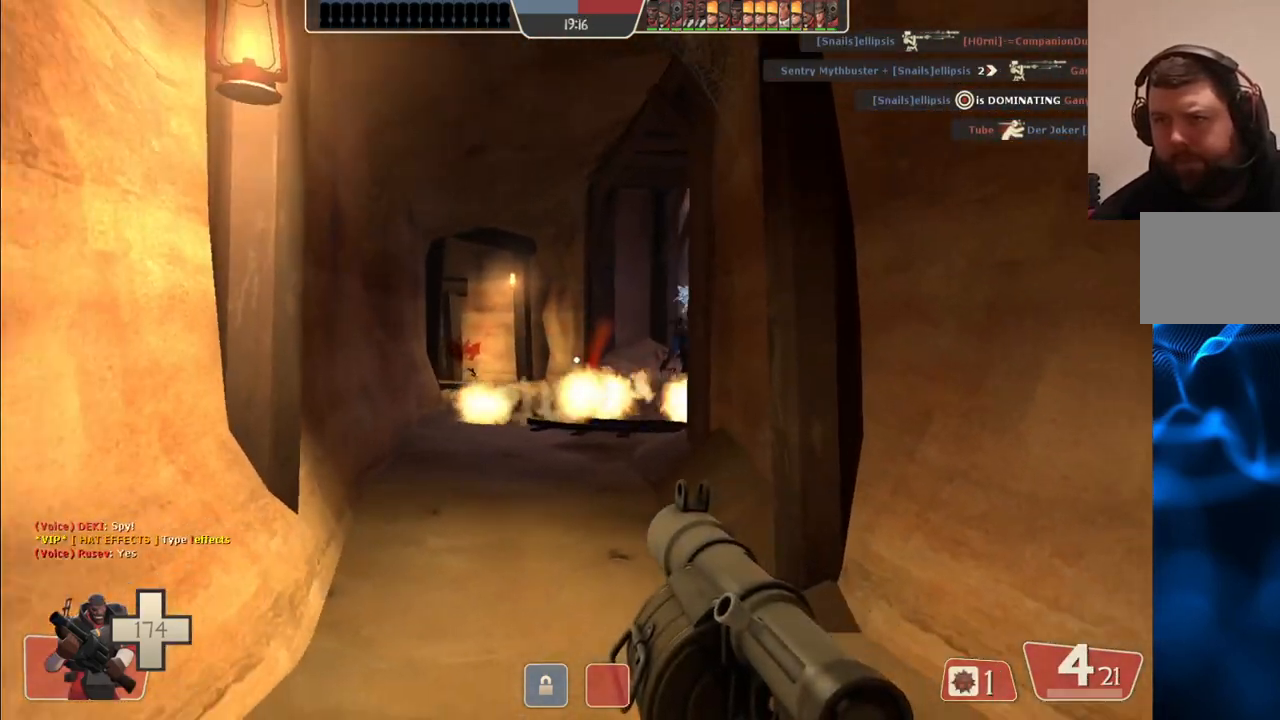
{"dt_ms": 500, "buttons": ["L2", "R2"], "left_stick": "down-left", "right_stick": "center", "events": [[50, "R2", "up"], [133, "L2", "down"], [133, "R2", "down"], [183, "left_stick", "down-left"], [217, "R2", "up"], [267, "L2", "up"], [300, "R2", "down"], [333, "L2", "down"], [350, "R2", "up"], [450, "R2", "down"]]}
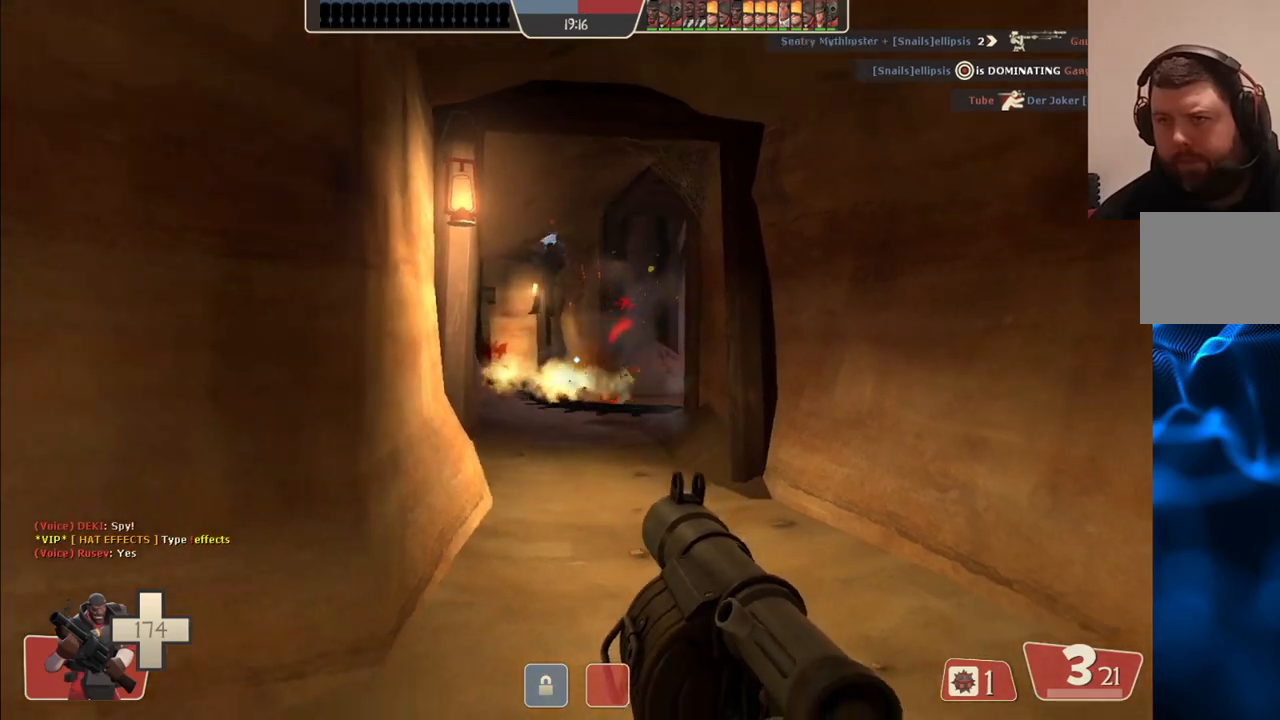
{"dt_ms": 500, "buttons": ["L2"], "left_stick": "down-right", "right_stick": "center"}
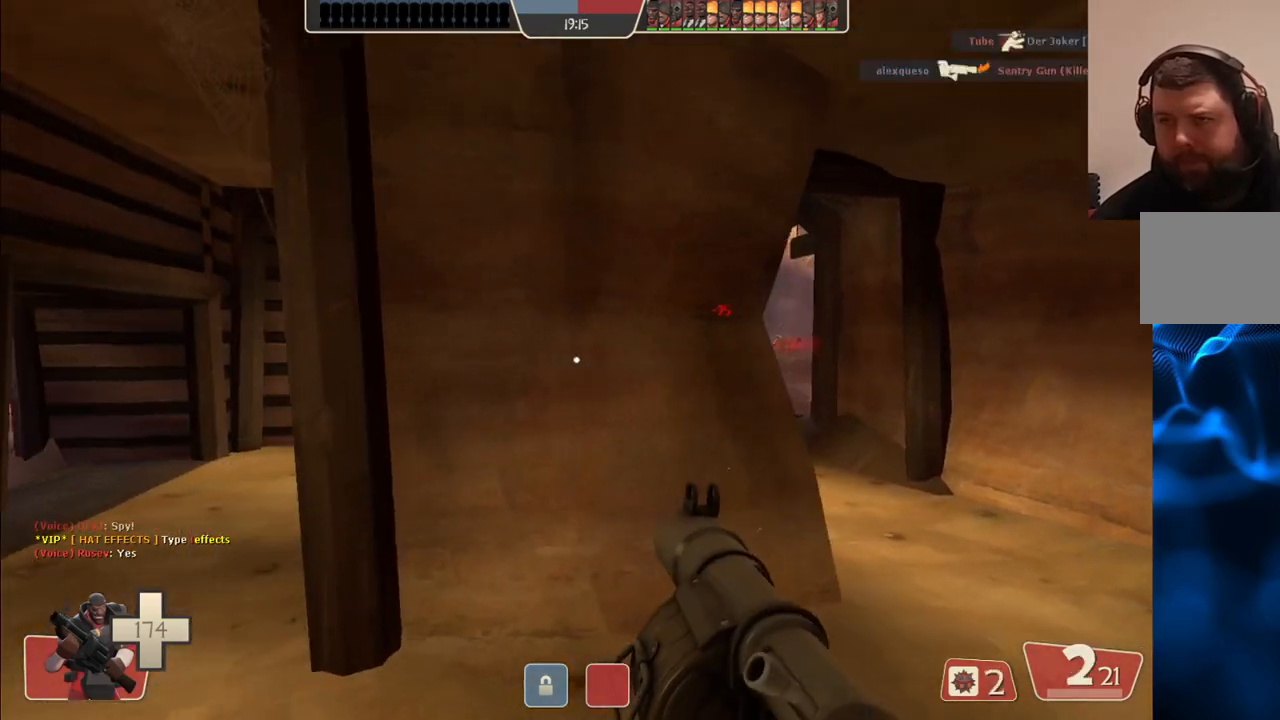
{"dt_ms": 500, "buttons": ["R2"], "left_stick": "up-right", "right_stick": "center", "events": [[17, "SQUARE", "down"], [83, "left_stick", "right"], [133, "SQUARE", "up"], [183, "L2", "up"], [433, "R2", "down"], [467, "left_stick", "up-right"]]}
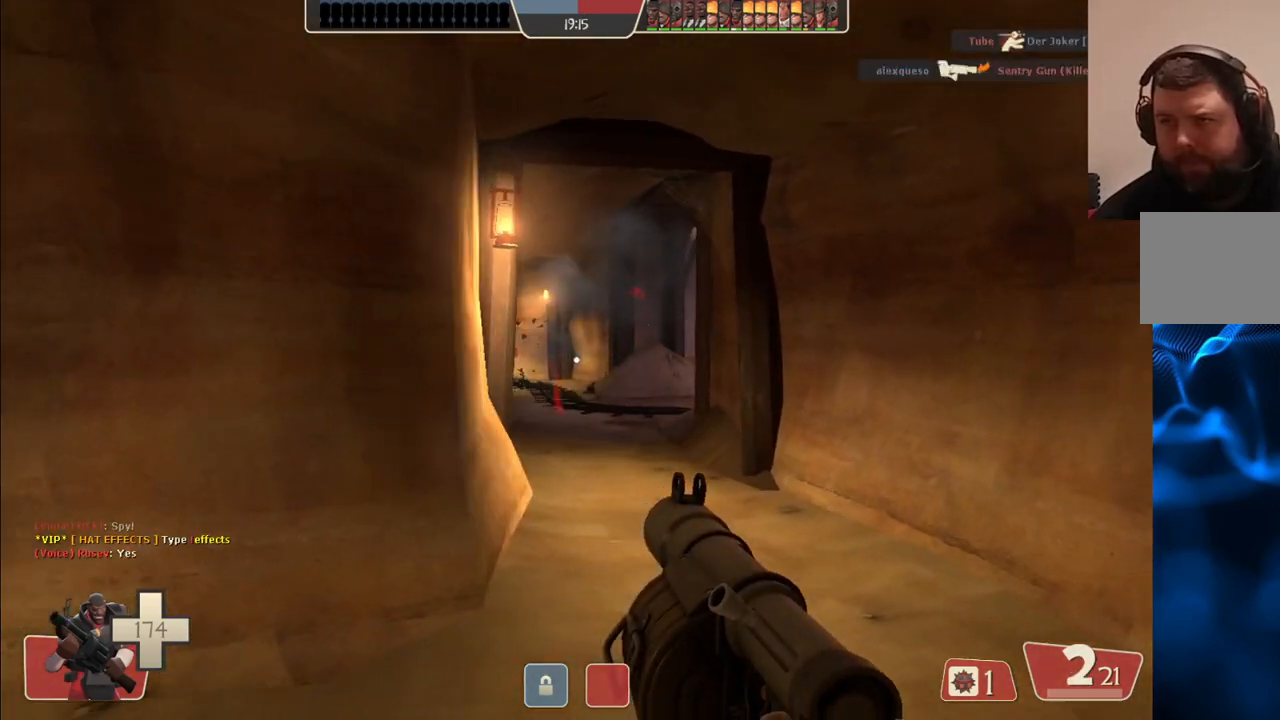
{"dt_ms": 500, "buttons": [], "left_stick": "up", "right_stick": "center", "events": [[50, "R2", "up"], [133, "R2", "down"], [167, "R2", "up"], [433, "left_stick", "up"]]}
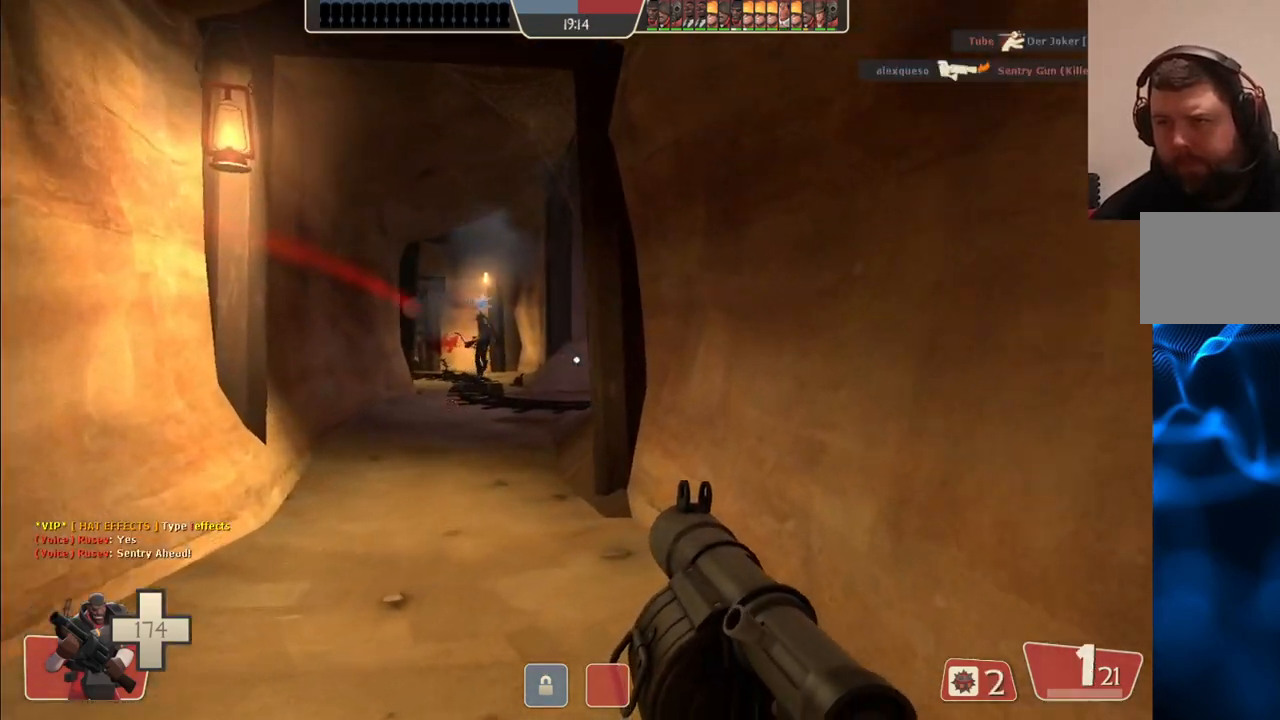
{"dt_ms": 1000, "buttons": [], "left_stick": "up", "right_stick": "center"}
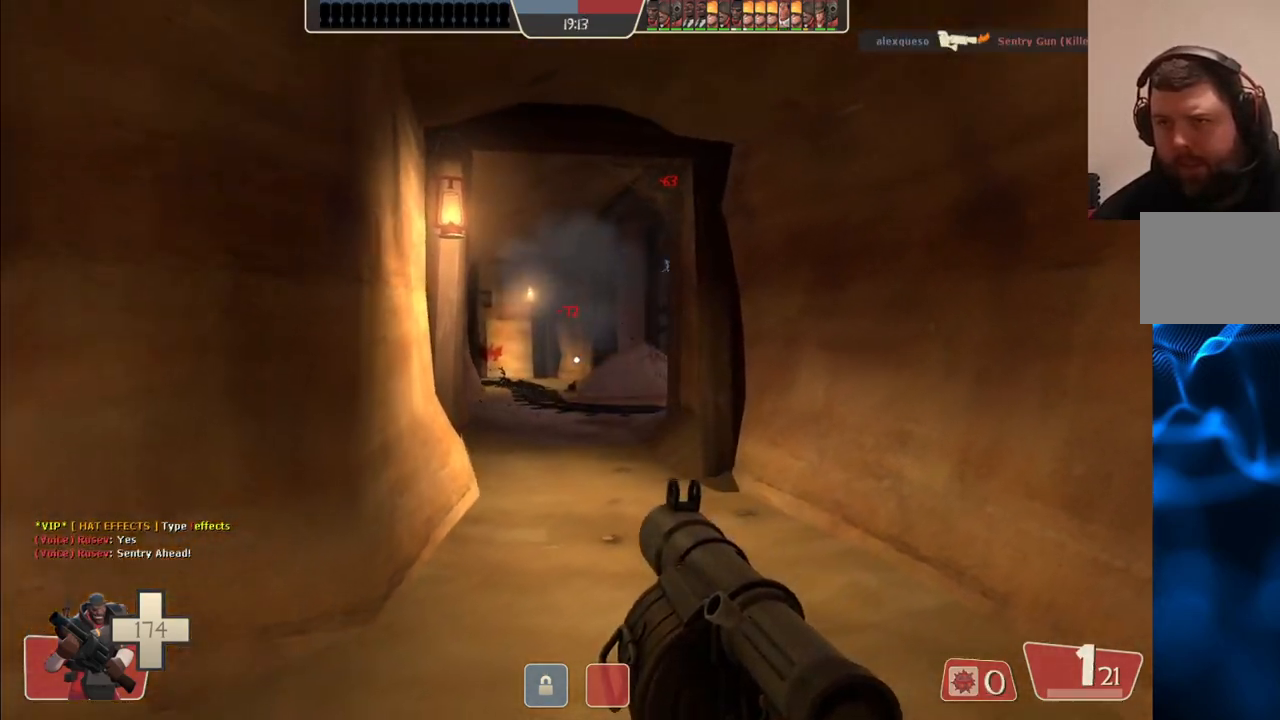
{"dt_ms": 500, "buttons": [], "left_stick": "down", "right_stick": "center", "events": [[33, "R2", "down"], [133, "left_stick", "up-right"], [167, "R2", "up"], [333, "left_stick", "down-right"], [433, "left_stick", "down"]]}